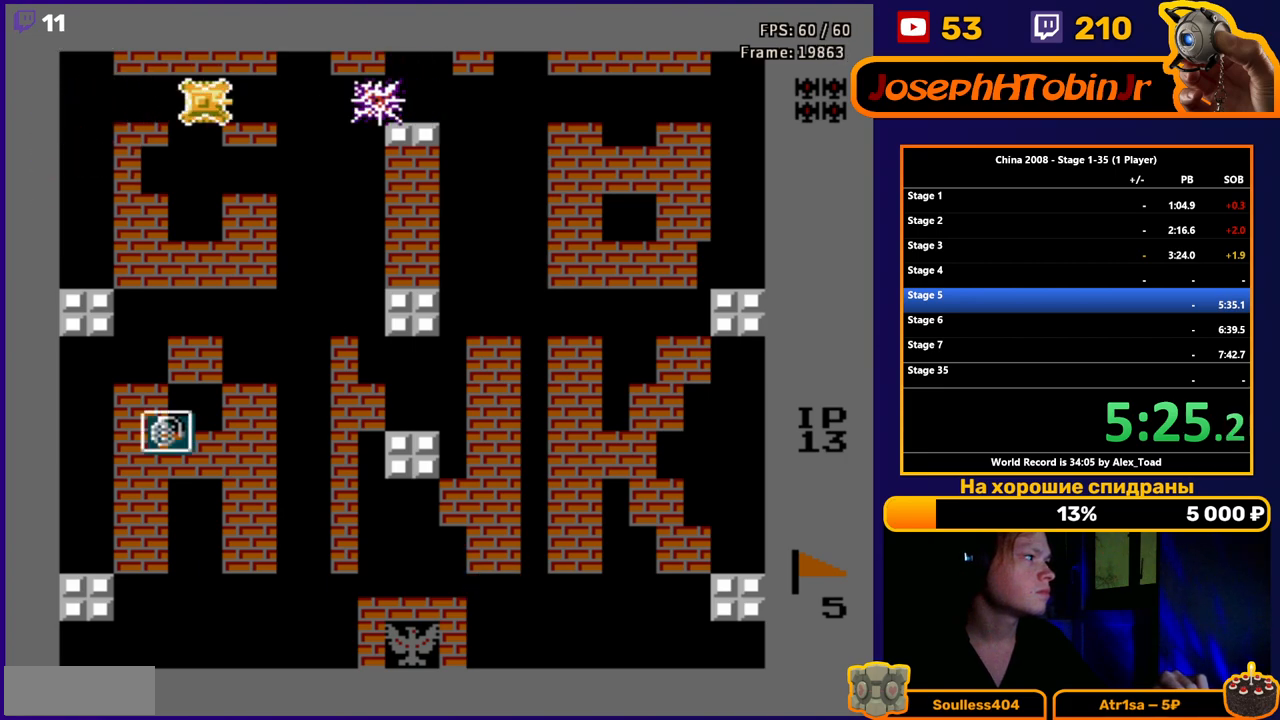
Gameplay with a controller (Nintendo layout); each line is a JSON object with the inputs held at the frame after it. "events" lists button and stick changes between this image and that frame as [ms after this image, input, new state], when the widget could be followed in between. Not read: L3 R3.
{"buttons": ["DPAD_RIGHT"], "events": [[34, "B", "down"], [67, "B", "up"]]}
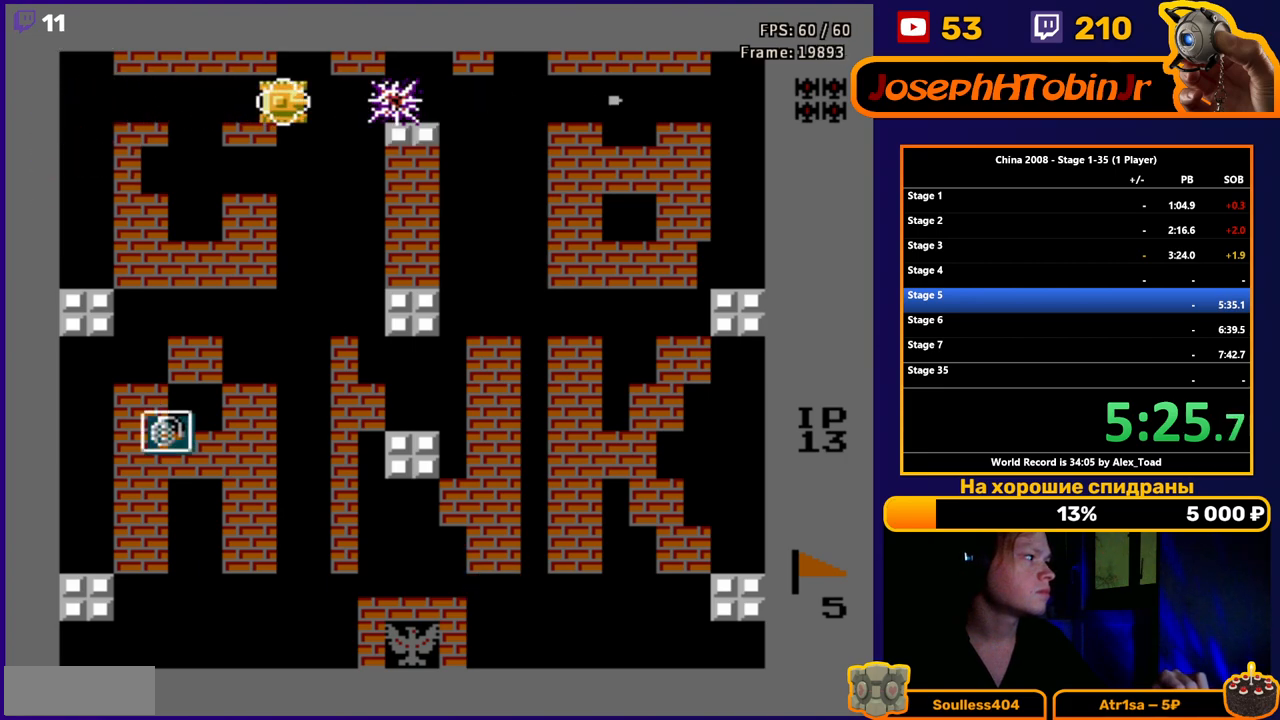
{"buttons": ["DPAD_RIGHT"], "events": []}
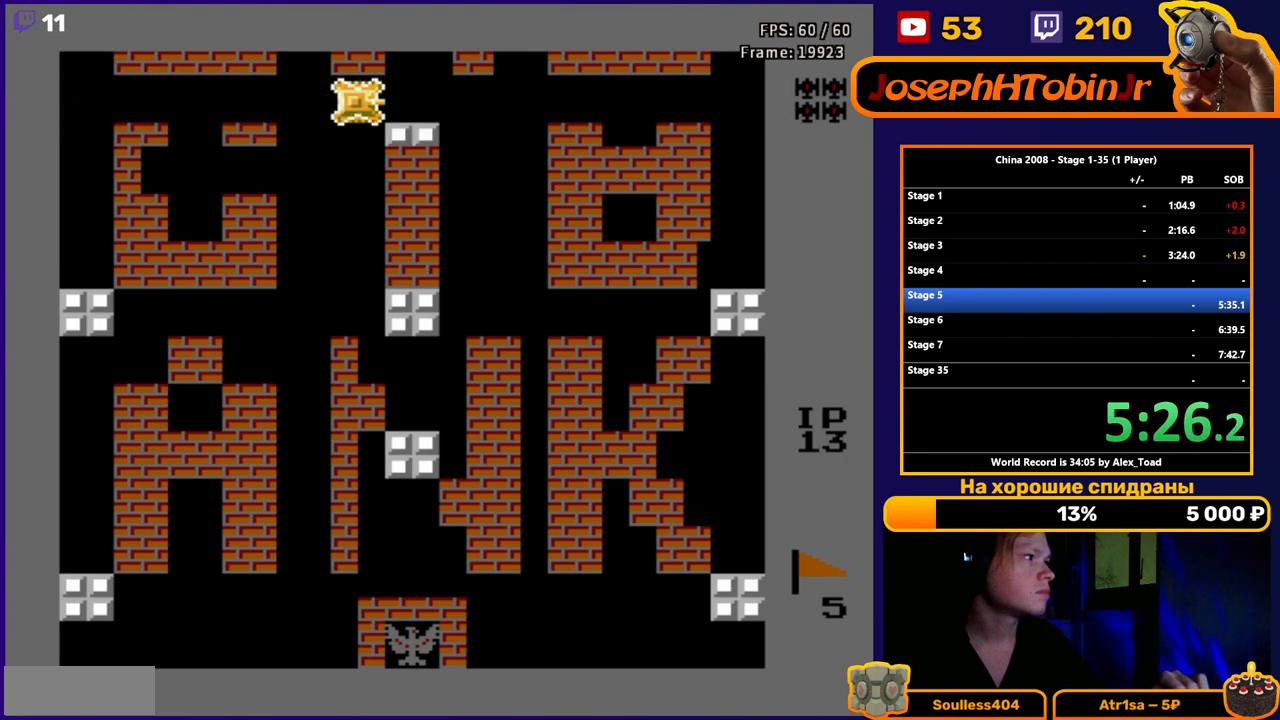
{"buttons": ["DPAD_RIGHT"], "events": []}
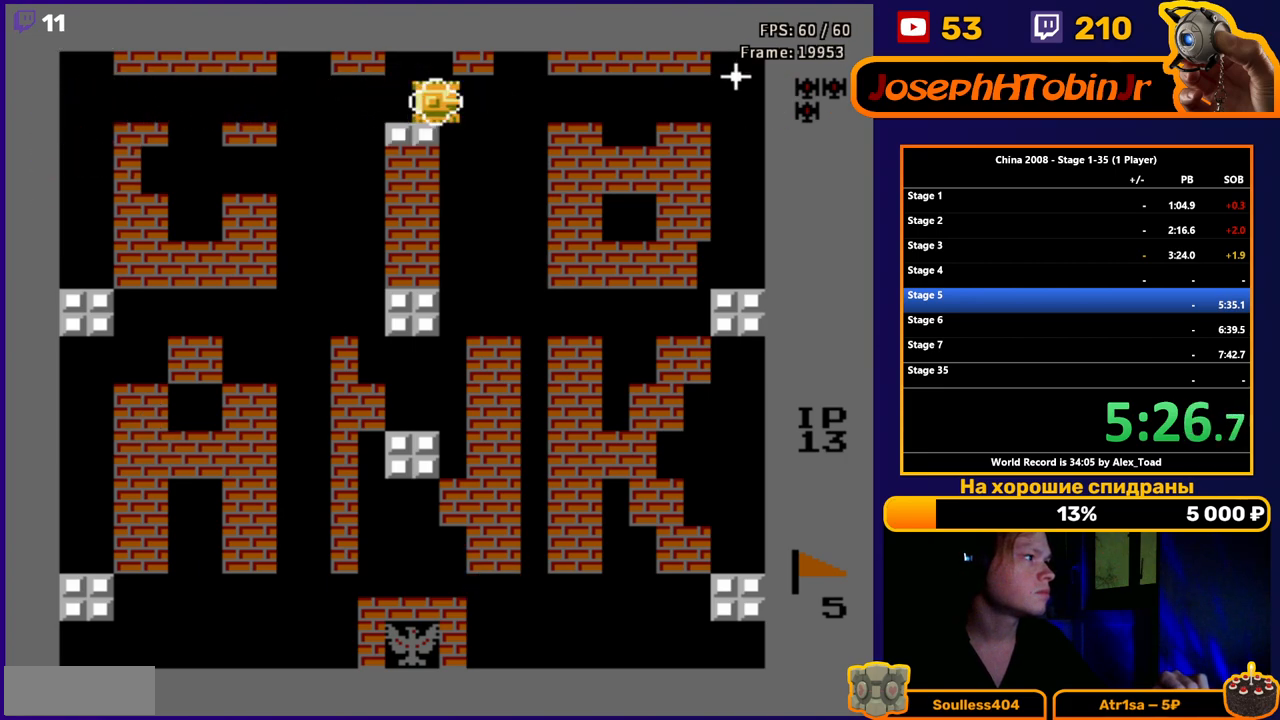
{"buttons": ["DPAD_RIGHT"], "events": []}
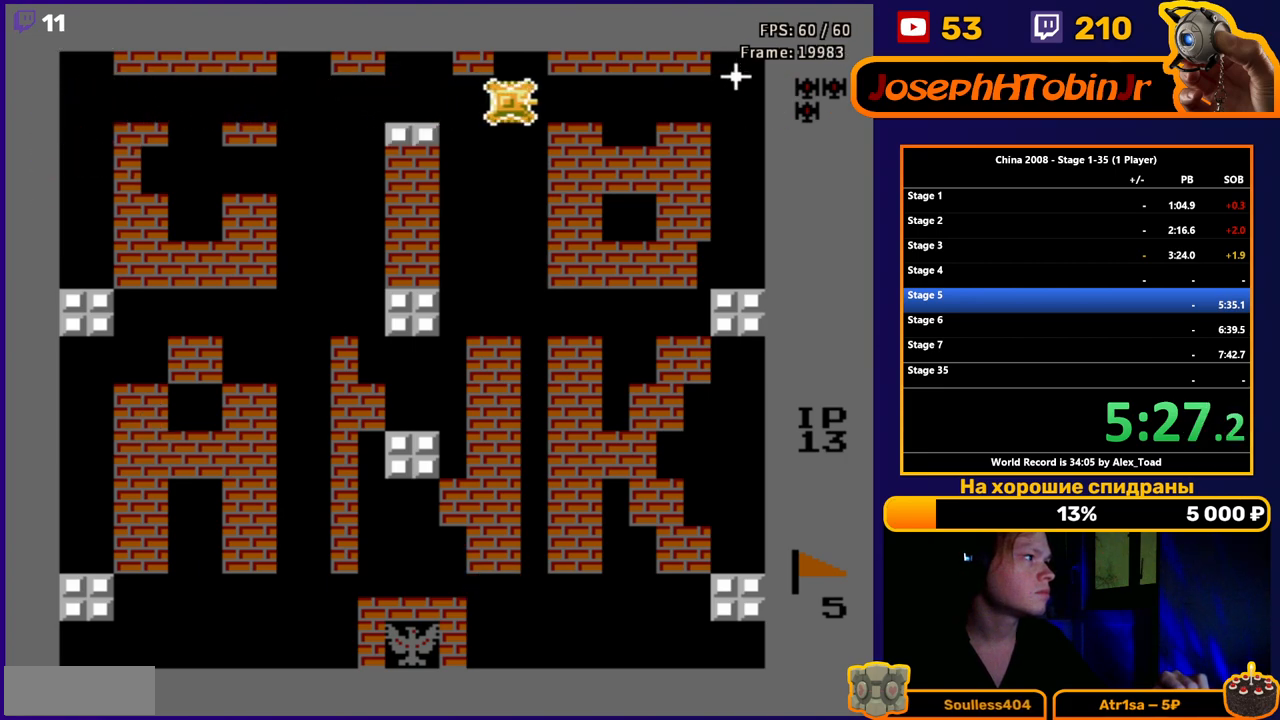
{"buttons": ["B"], "events": [[84, "B", "down"], [167, "B", "up"], [234, "B", "down"], [301, "B", "up"], [384, "B", "down"], [417, "DPAD_RIGHT", "up"], [451, "B", "up"], [501, "B", "down"]]}
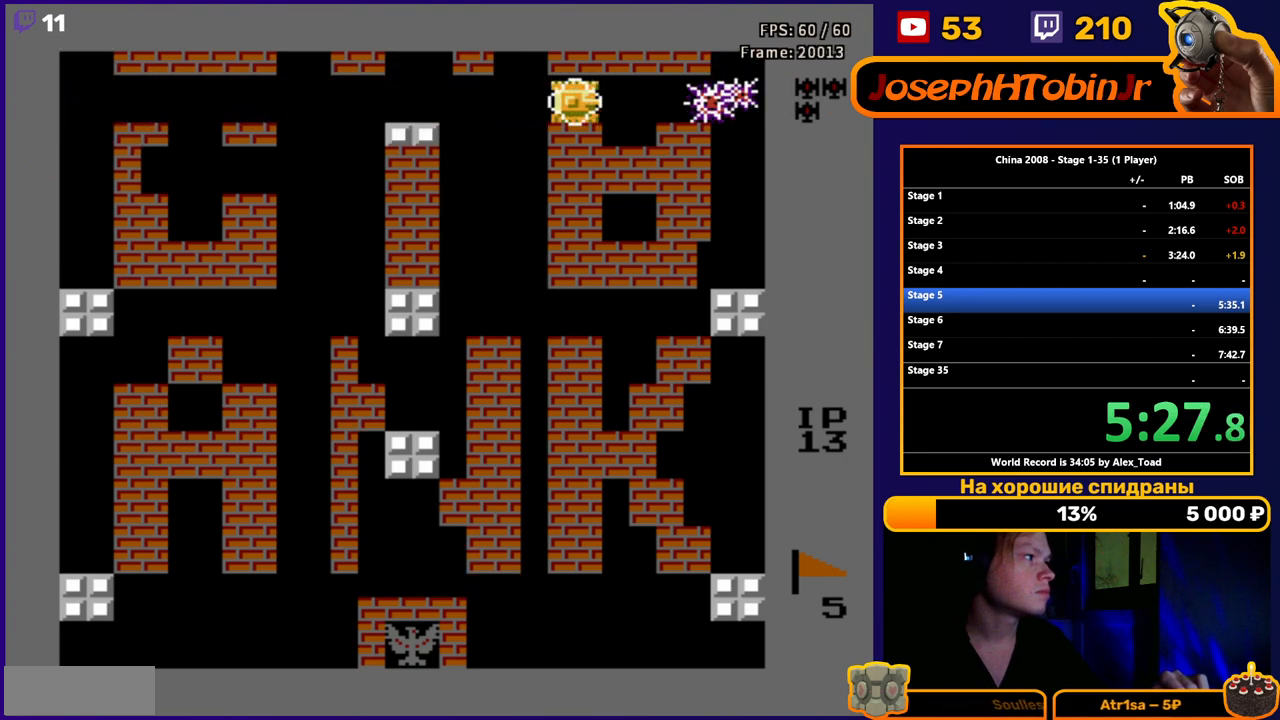
{"buttons": ["DPAD_LEFT"], "events": [[133, "B", "up"], [133, "DPAD_LEFT", "down"]]}
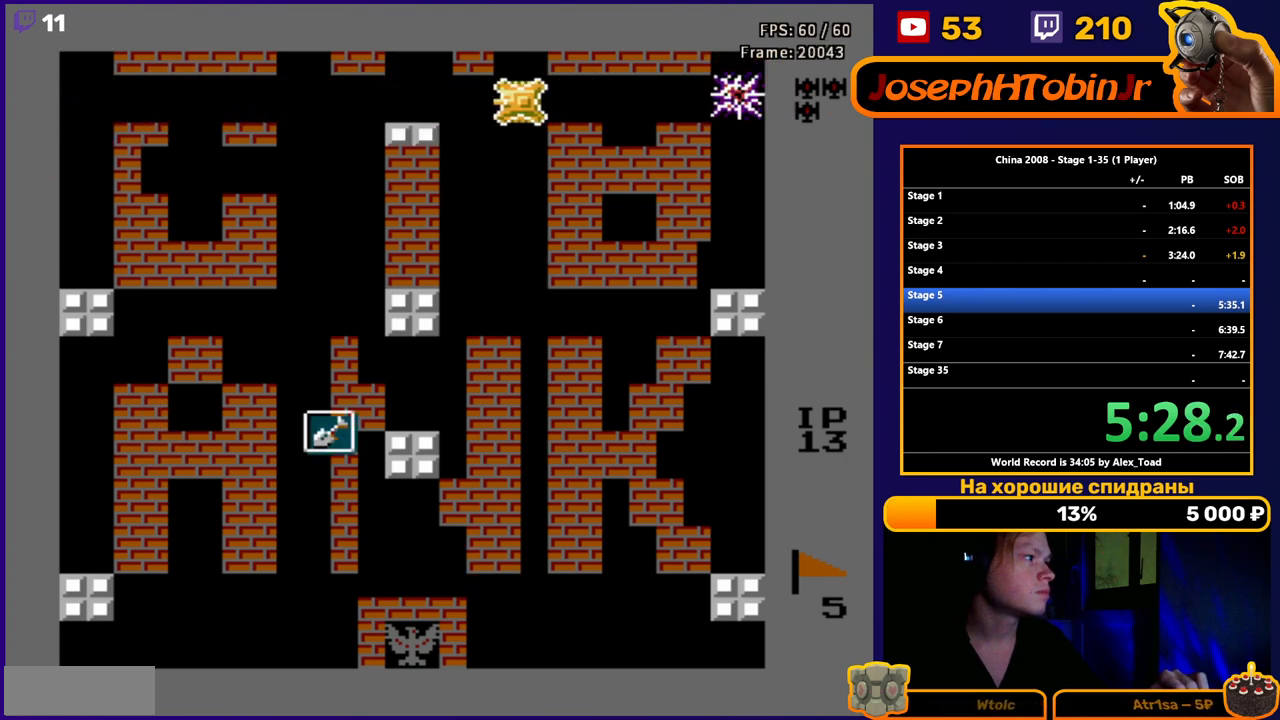
{"buttons": ["DPAD_LEFT"], "events": []}
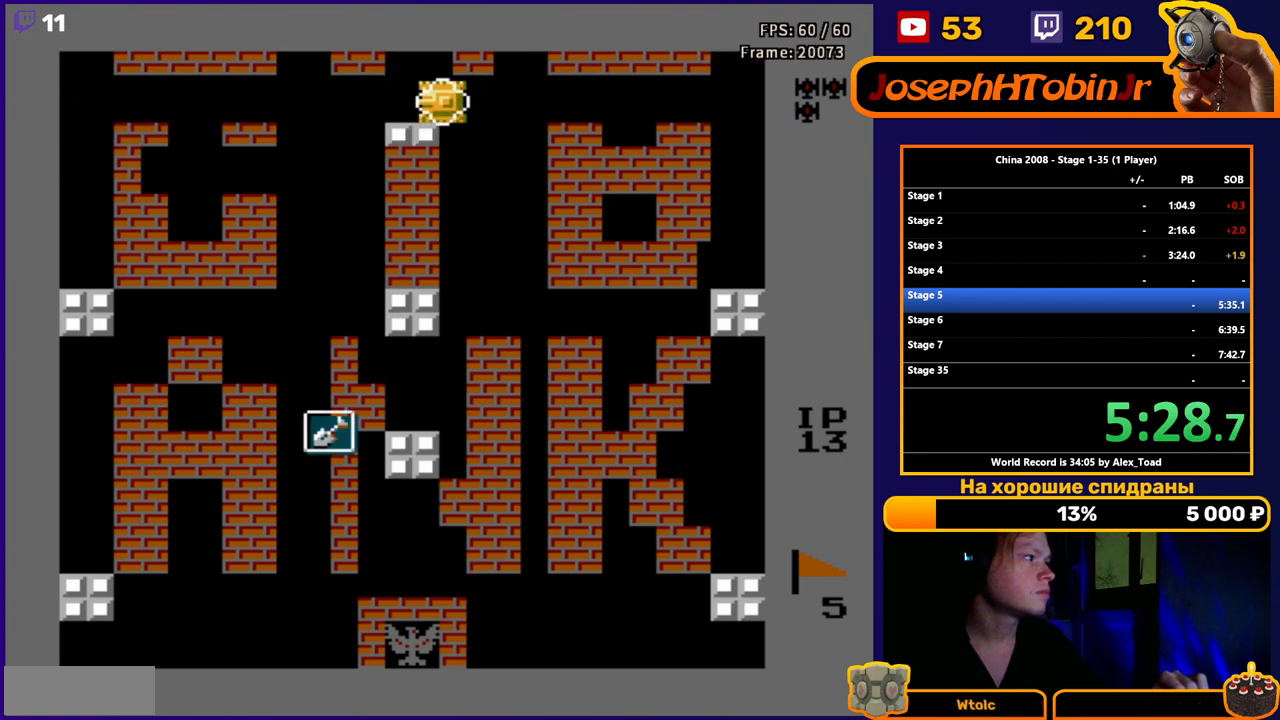
{"buttons": ["DPAD_LEFT"], "events": []}
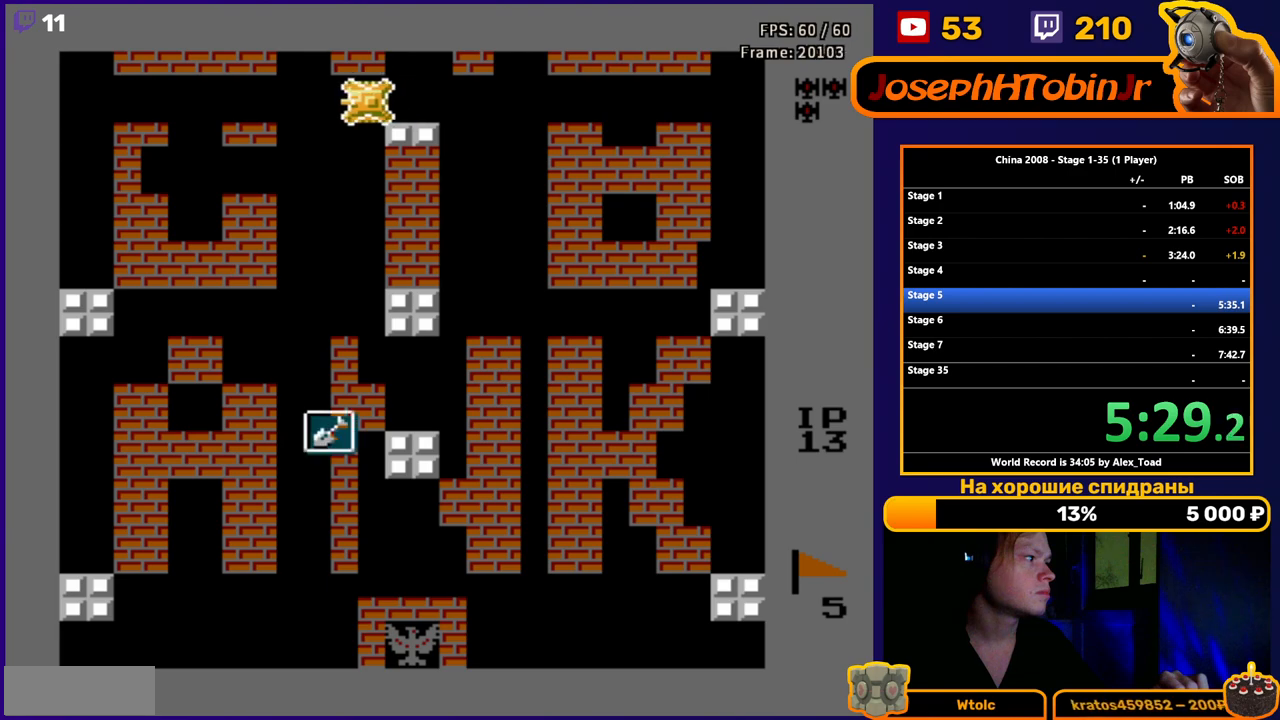
{"buttons": ["DPAD_RIGHT"], "events": [[467, "DPAD_LEFT", "up"], [484, "DPAD_RIGHT", "down"]]}
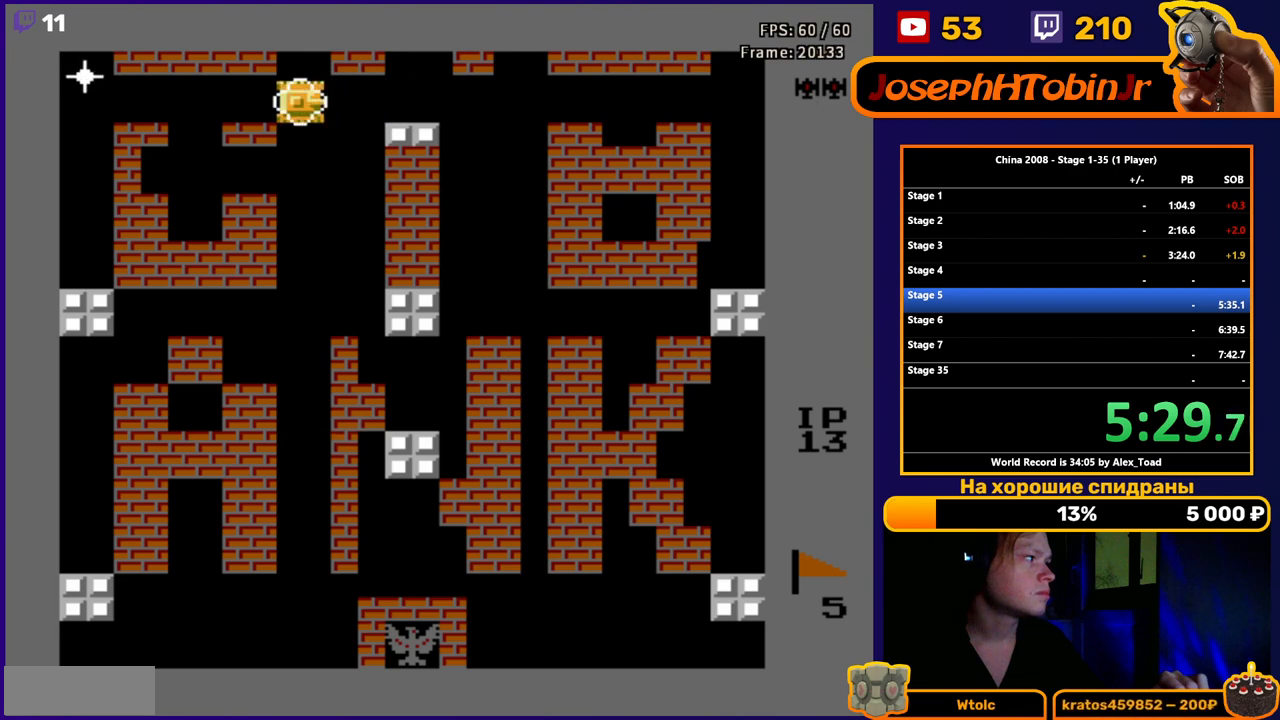
{"buttons": ["B", "DPAD_LEFT"], "events": [[167, "DPAD_RIGHT", "up"], [183, "DPAD_LEFT", "down"], [467, "B", "down"]]}
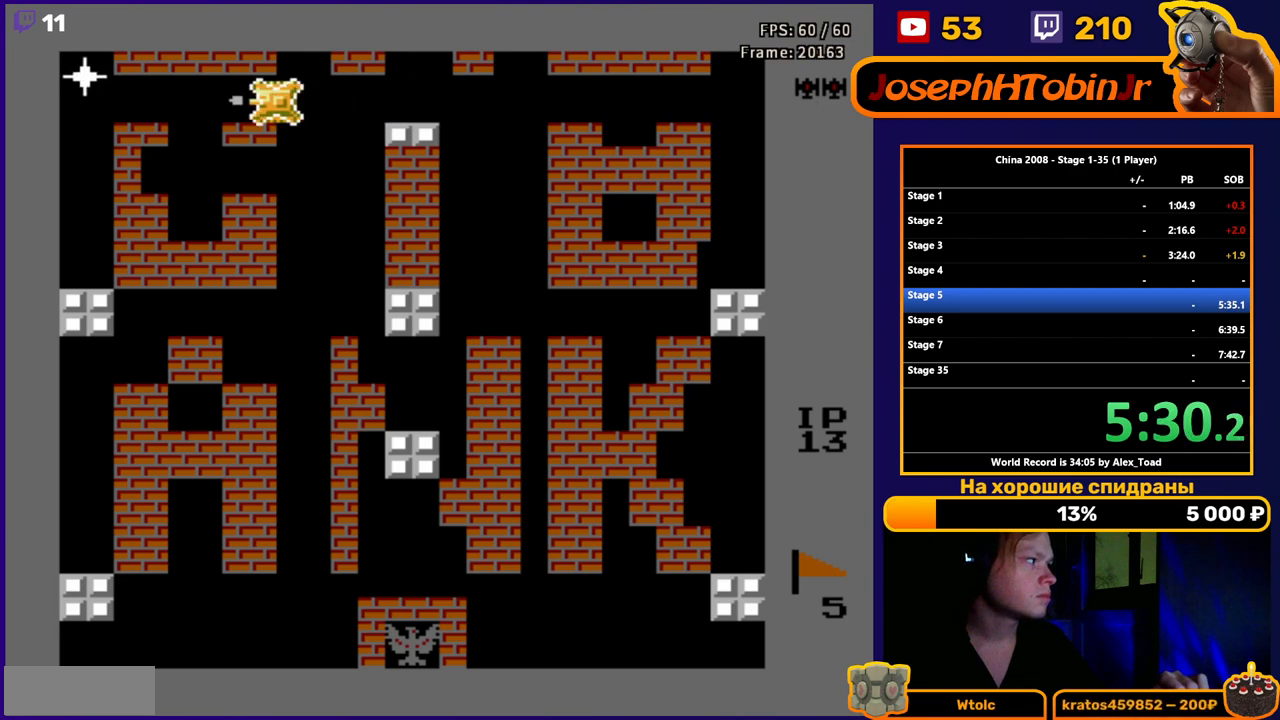
{"buttons": ["B"], "events": [[67, "B", "up"], [117, "B", "down"], [201, "B", "up"], [267, "B", "down"], [284, "DPAD_LEFT", "up"], [317, "B", "up"], [384, "B", "down"], [434, "B", "up"], [451, "B", "down"]]}
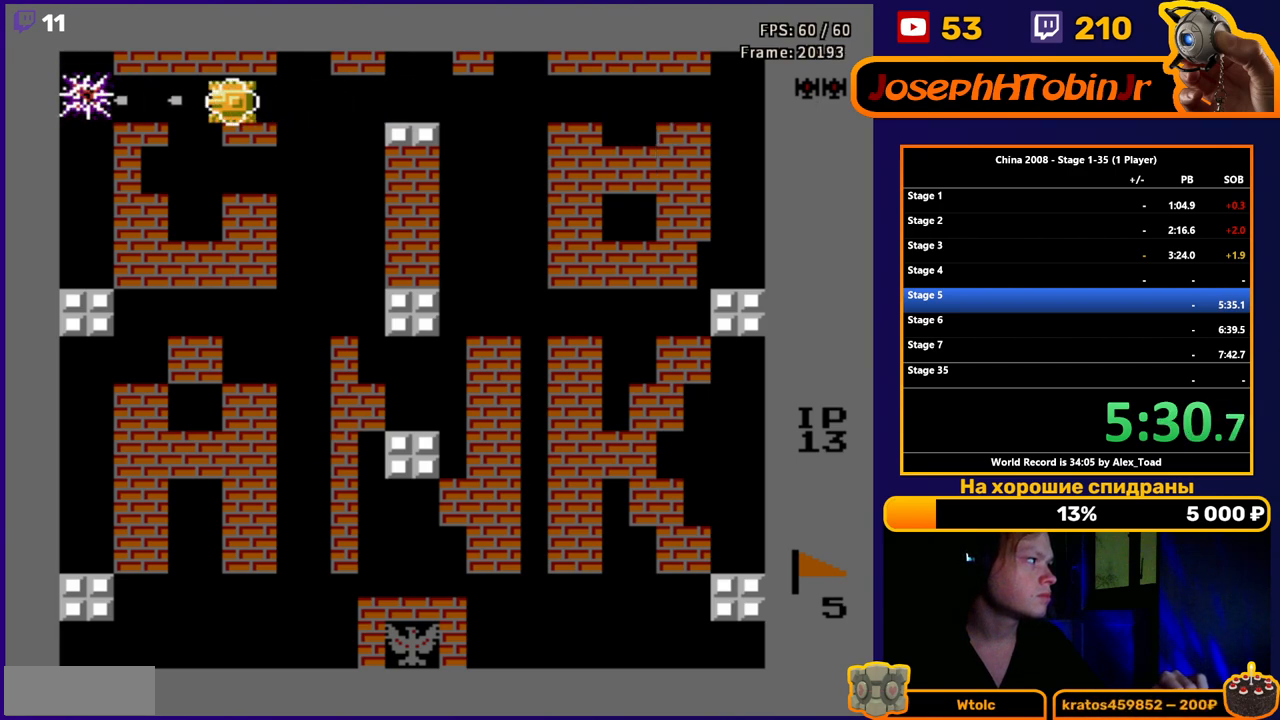
{"buttons": ["DPAD_RIGHT"], "events": [[33, "B", "up"], [67, "DPAD_RIGHT", "down"]]}
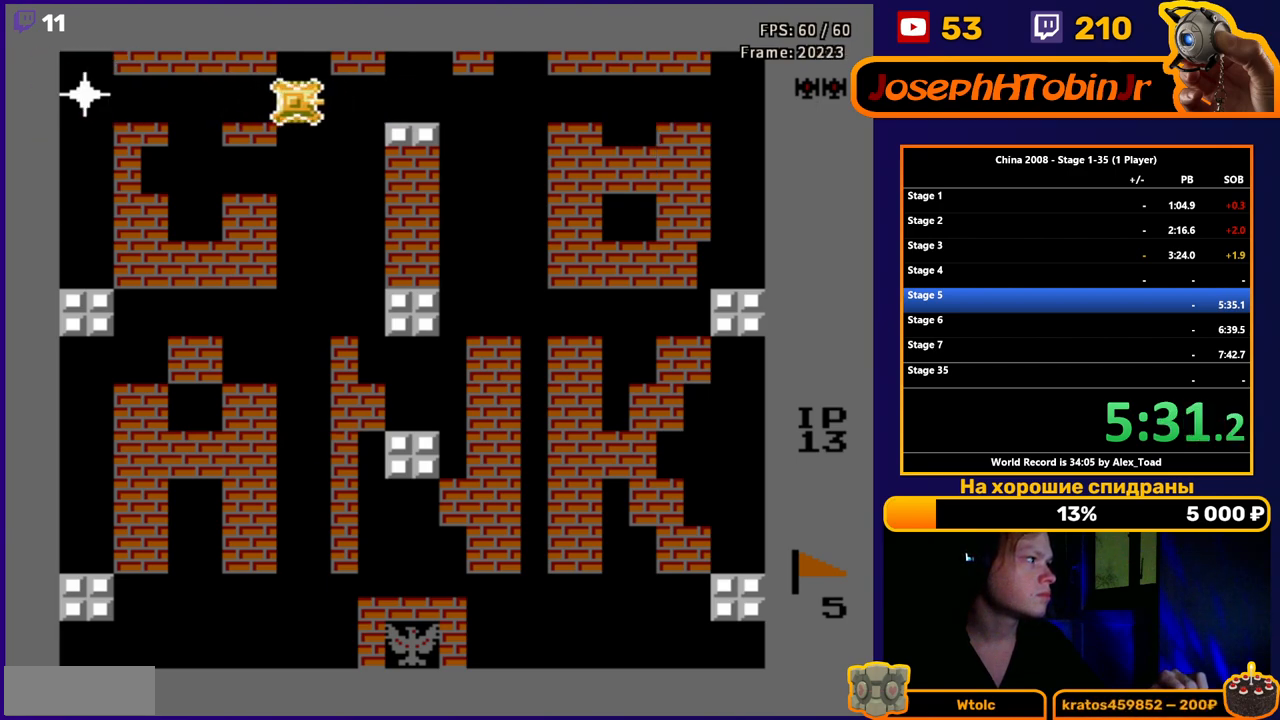
{"buttons": ["DPAD_RIGHT"], "events": []}
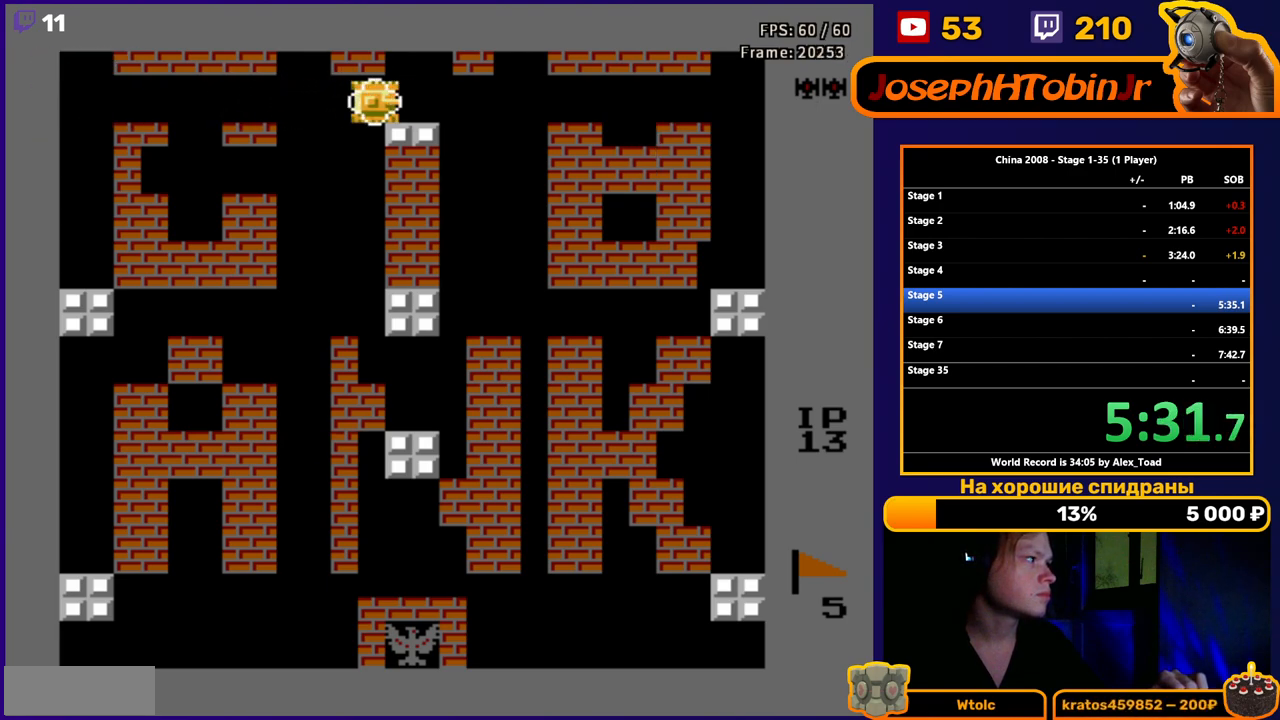
{"buttons": ["DPAD_RIGHT"], "events": []}
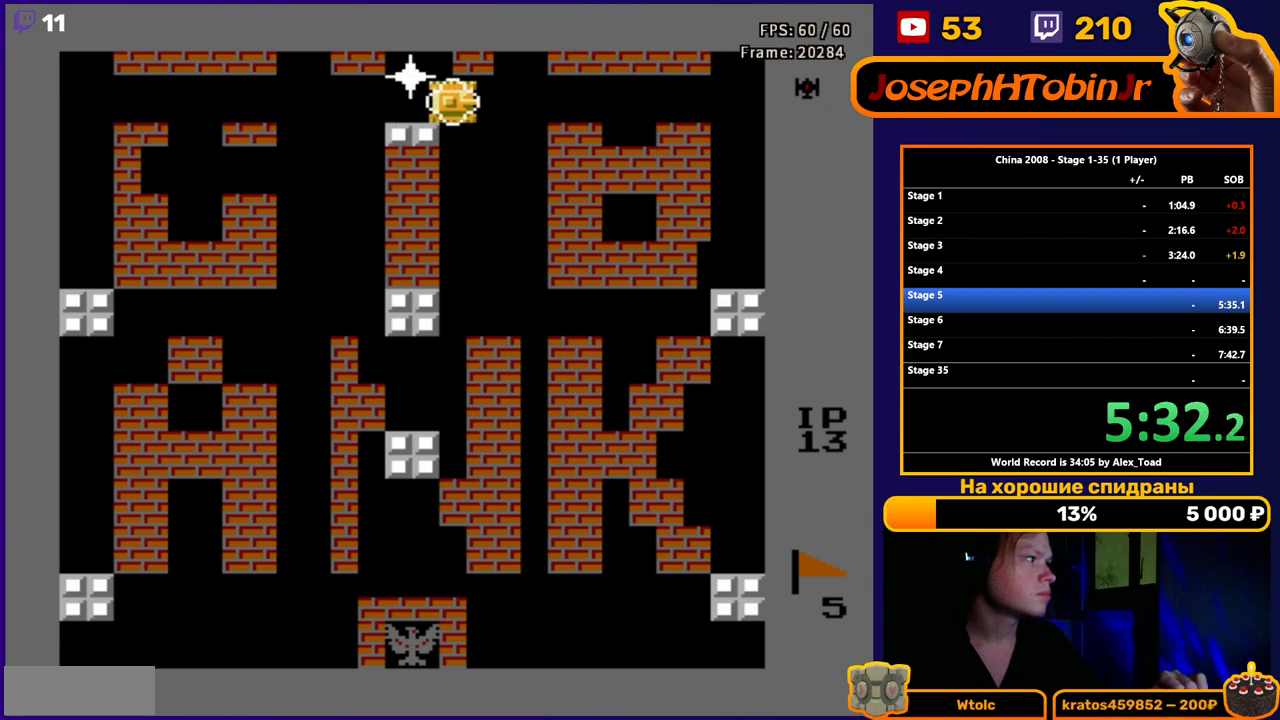
{"buttons": ["DPAD_RIGHT"], "events": []}
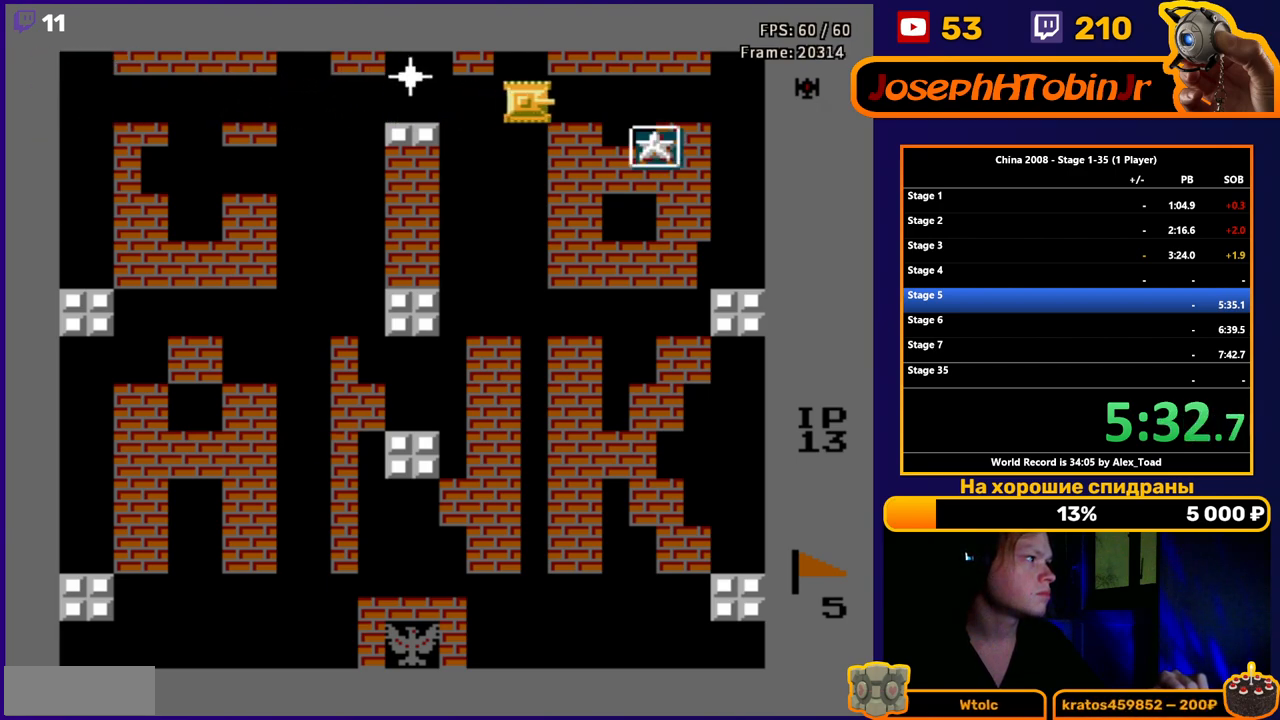
{"buttons": ["B", "DPAD_LEFT"], "events": [[217, "DPAD_RIGHT", "up"], [250, "DPAD_LEFT", "down"], [317, "B", "down"], [400, "B", "up"], [467, "B", "down"]]}
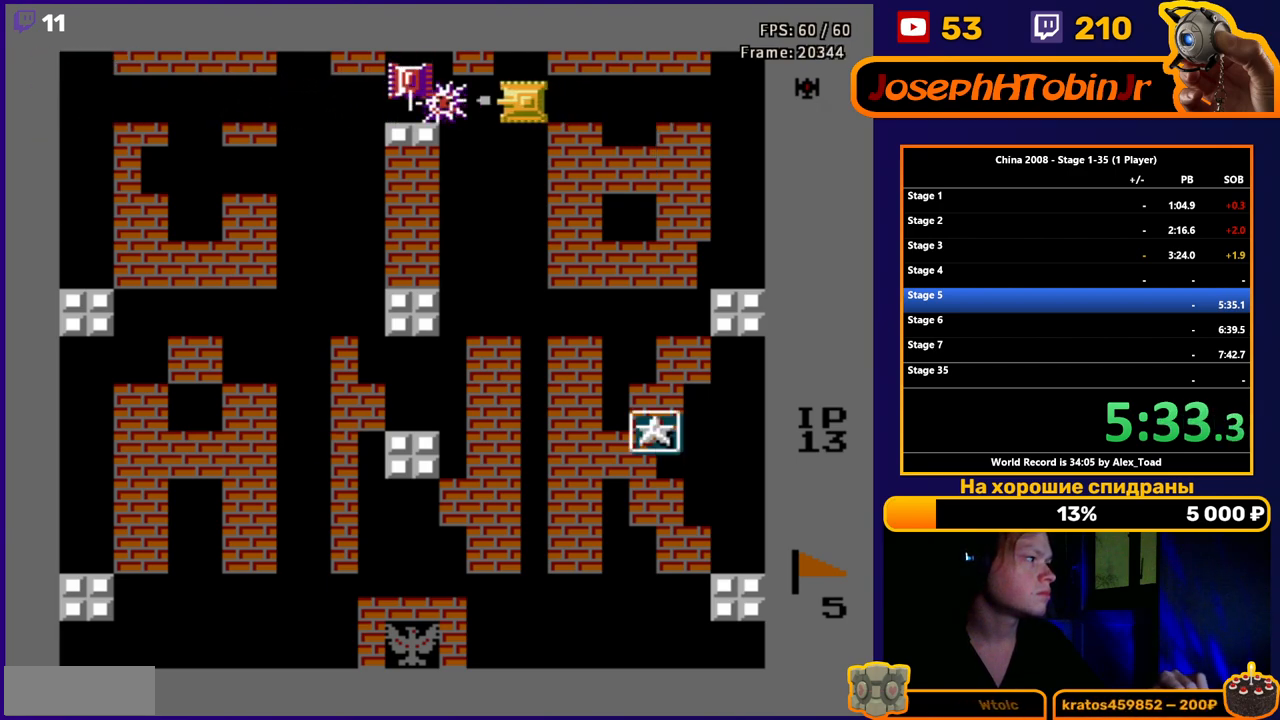
{"buttons": ["DPAD_RIGHT"], "events": [[34, "B", "up"], [34, "DPAD_LEFT", "up"], [100, "B", "down"], [167, "B", "up"], [217, "B", "down"], [267, "B", "up"], [301, "B", "down"], [334, "B", "up"], [401, "DPAD_RIGHT", "down"]]}
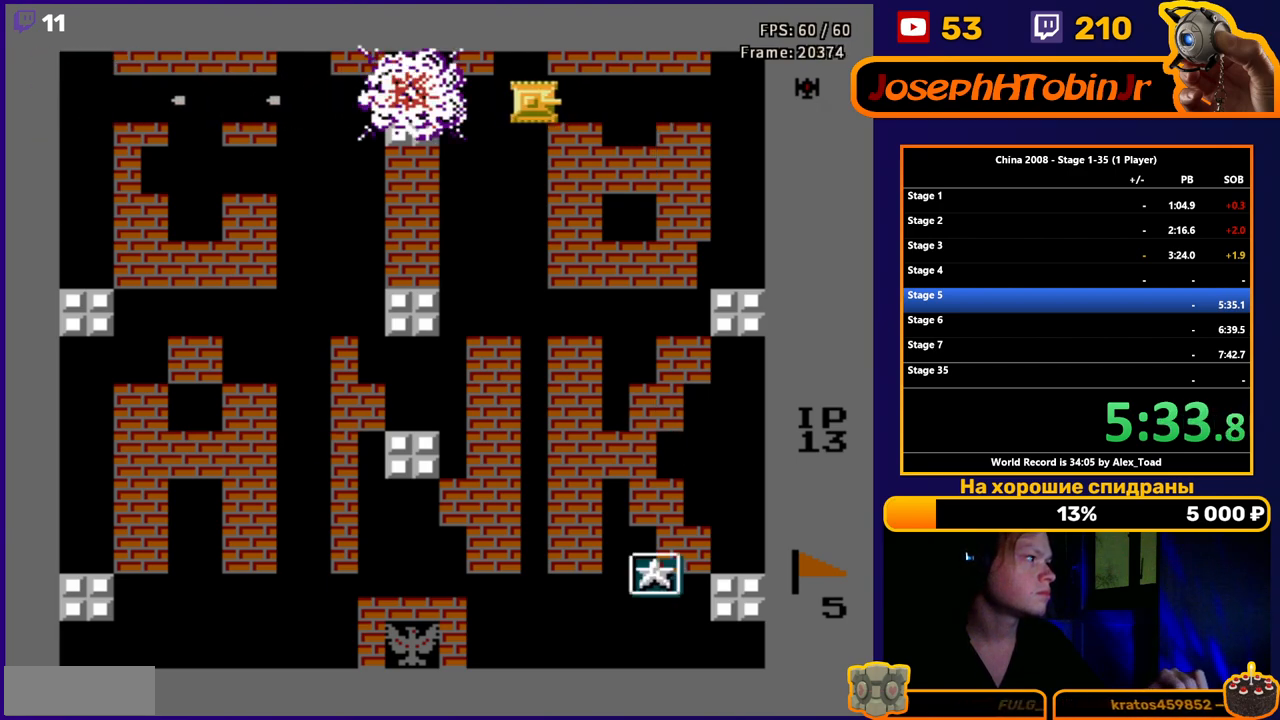
{"buttons": ["DPAD_RIGHT"], "events": [[50, "DPAD_RIGHT", "up"], [467, "DPAD_RIGHT", "down"]]}
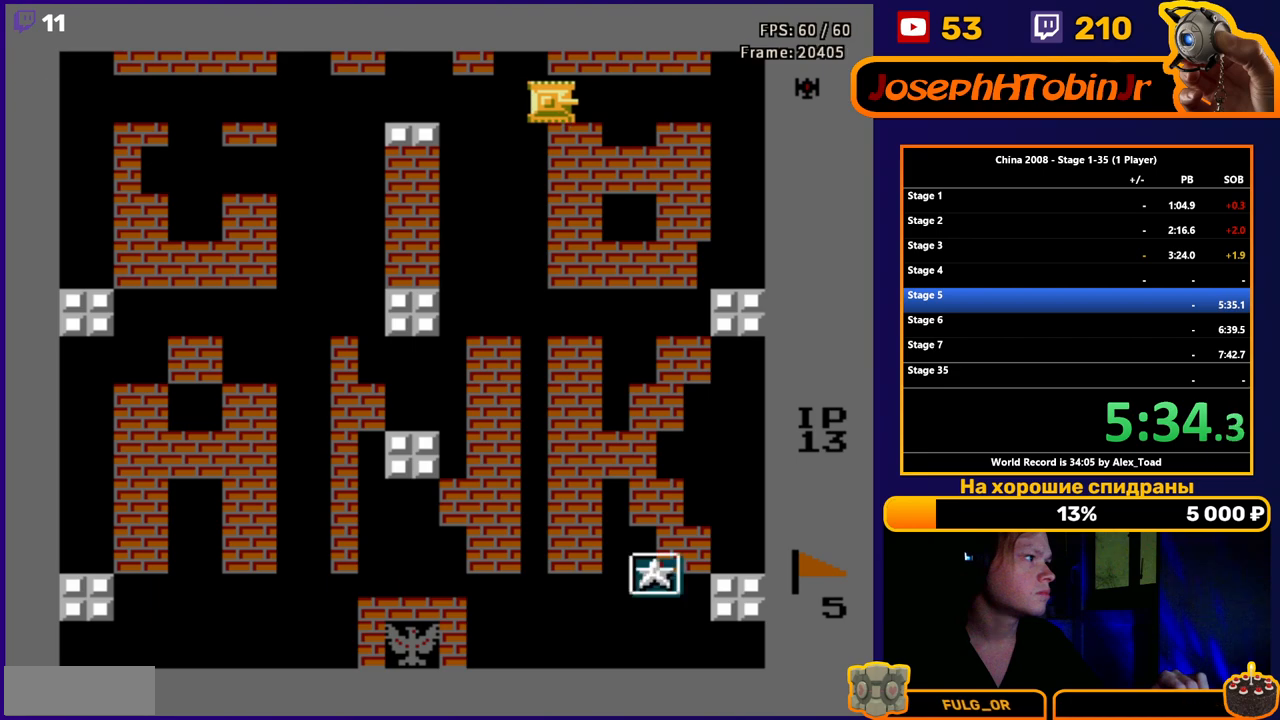
{"buttons": [], "events": [[467, "DPAD_RIGHT", "up"]]}
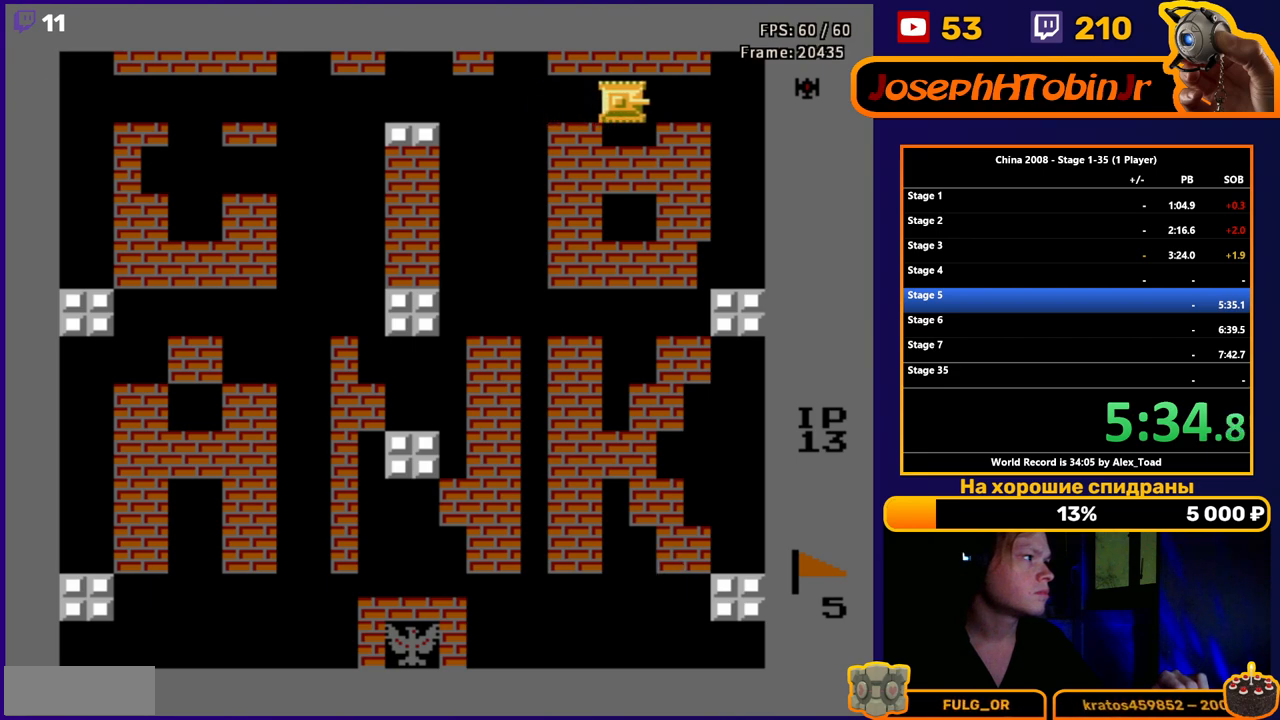
{"buttons": ["DPAD_RIGHT"], "events": [[434, "DPAD_RIGHT", "down"]]}
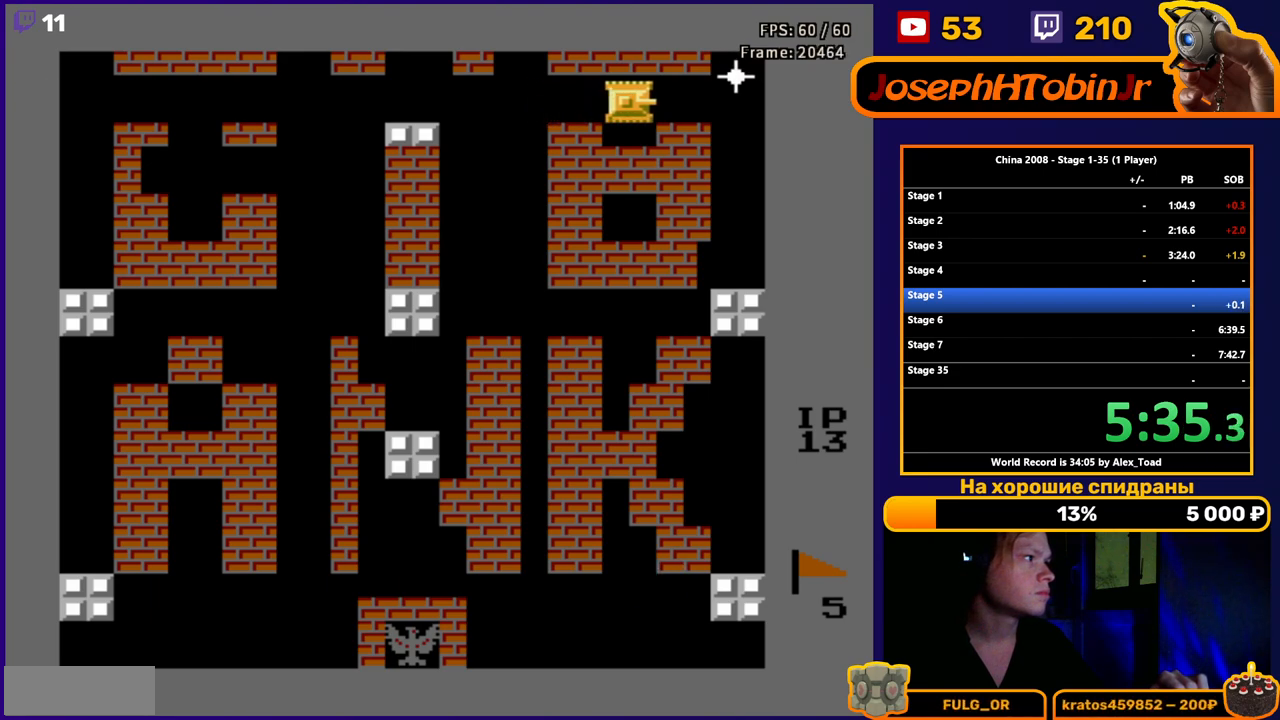
{"buttons": [], "events": [[84, "DPAD_RIGHT", "up"]]}
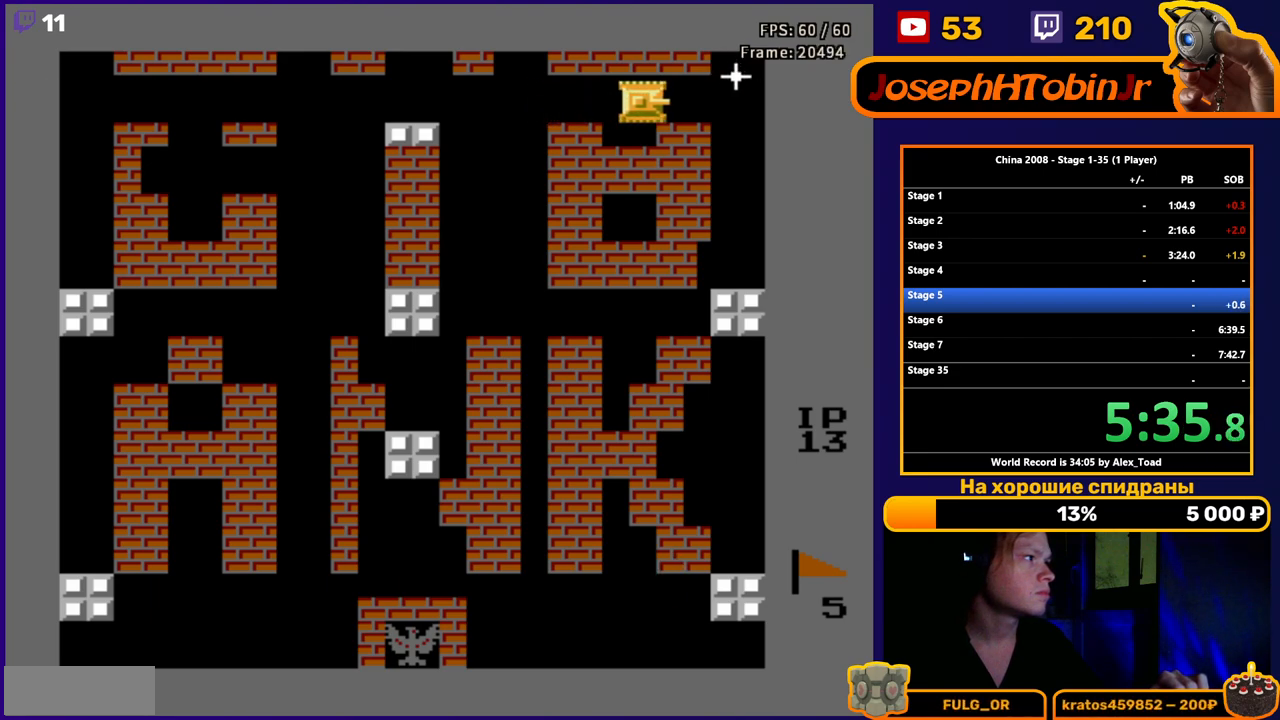
{"buttons": ["B", "DPAD_RIGHT"], "events": [[133, "DPAD_RIGHT", "down"], [183, "B", "down"], [233, "B", "up"], [283, "B", "down"], [350, "B", "up"], [400, "B", "down"], [450, "B", "up"], [484, "B", "down"]]}
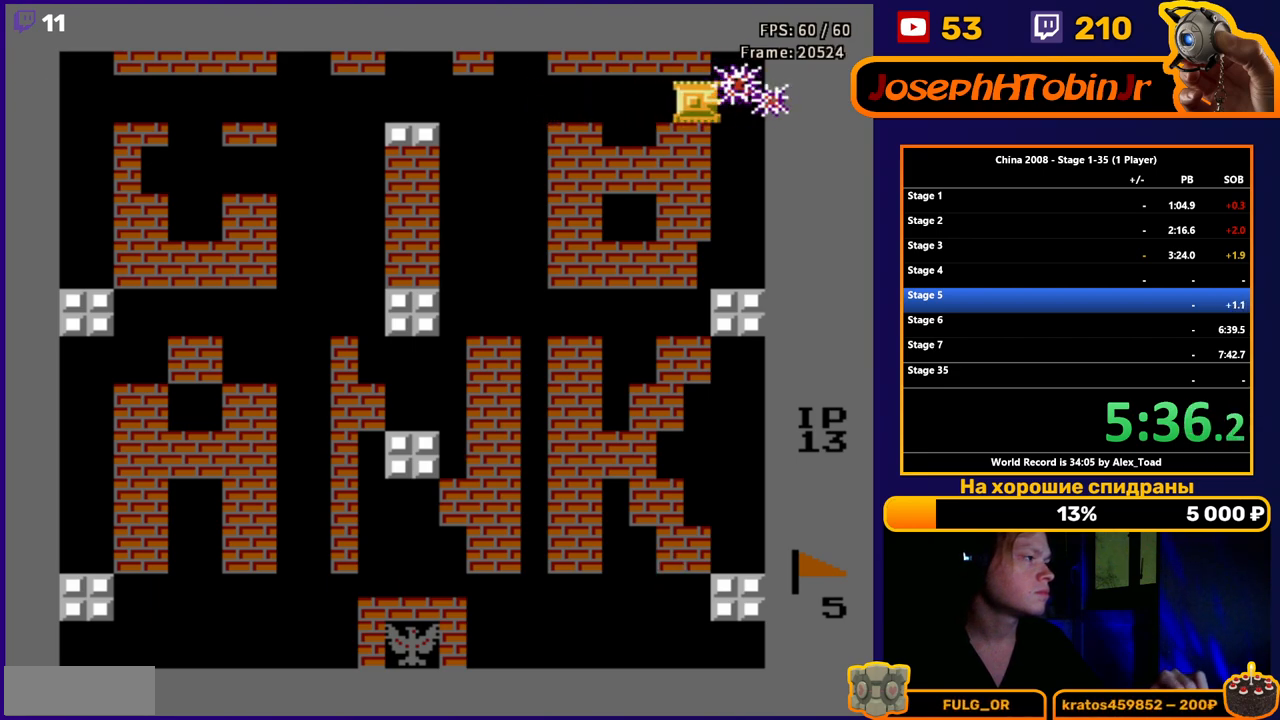
{"buttons": ["DPAD_LEFT"], "events": [[34, "B", "up"], [34, "DPAD_LEFT", "down"], [34, "DPAD_RIGHT", "up"]]}
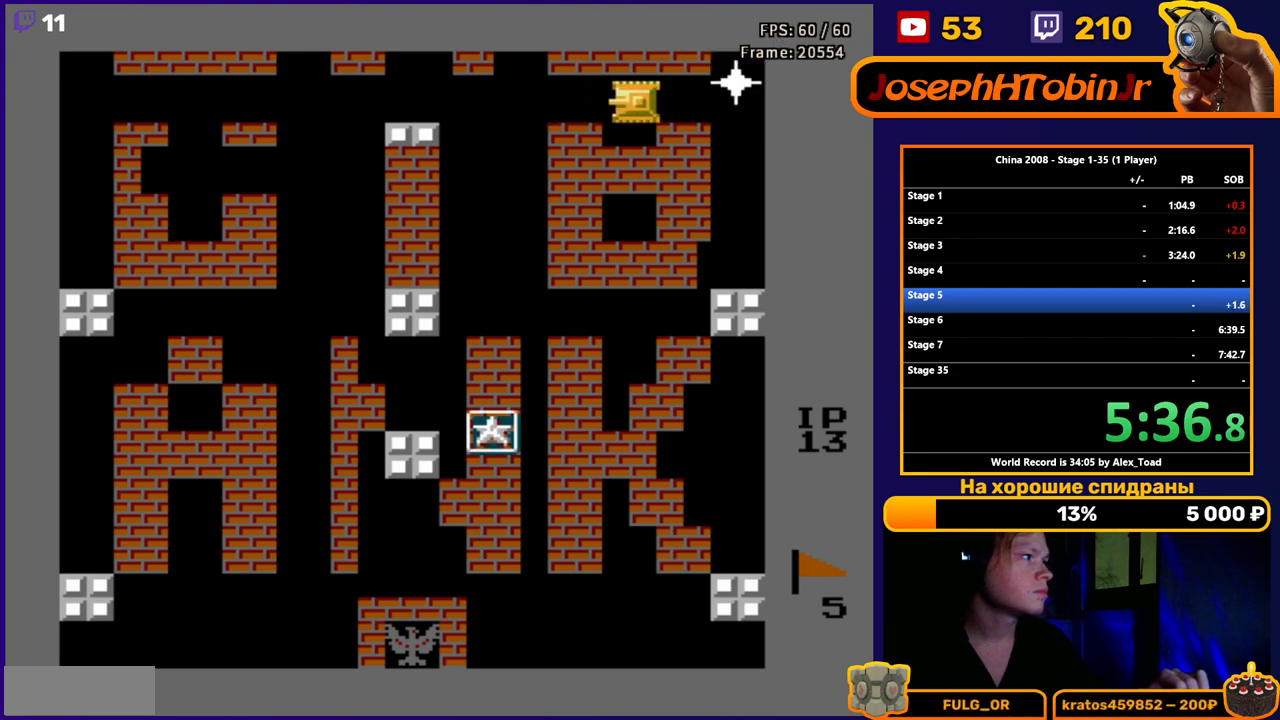
{"buttons": ["DPAD_LEFT"], "events": []}
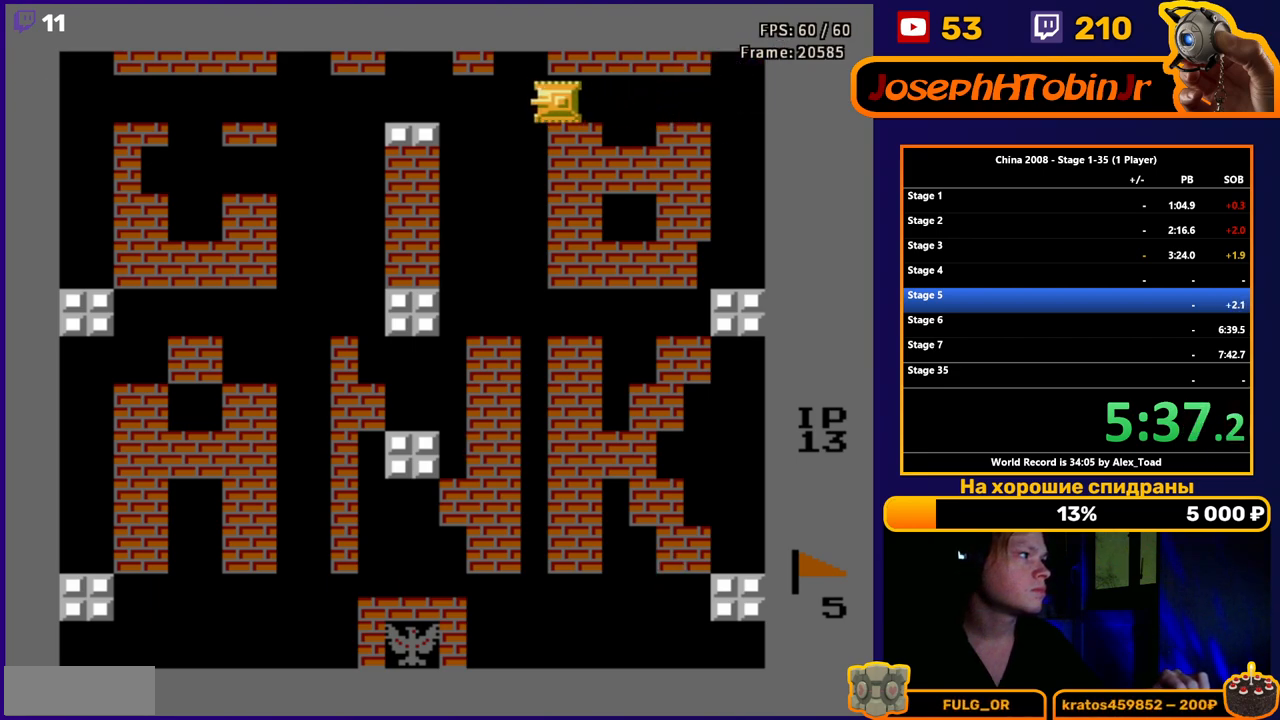
{"buttons": ["DPAD_DOWN"], "events": [[150, "DPAD_DOWN", "down"], [251, "DPAD_LEFT", "up"], [367, "B", "down"], [451, "B", "up"]]}
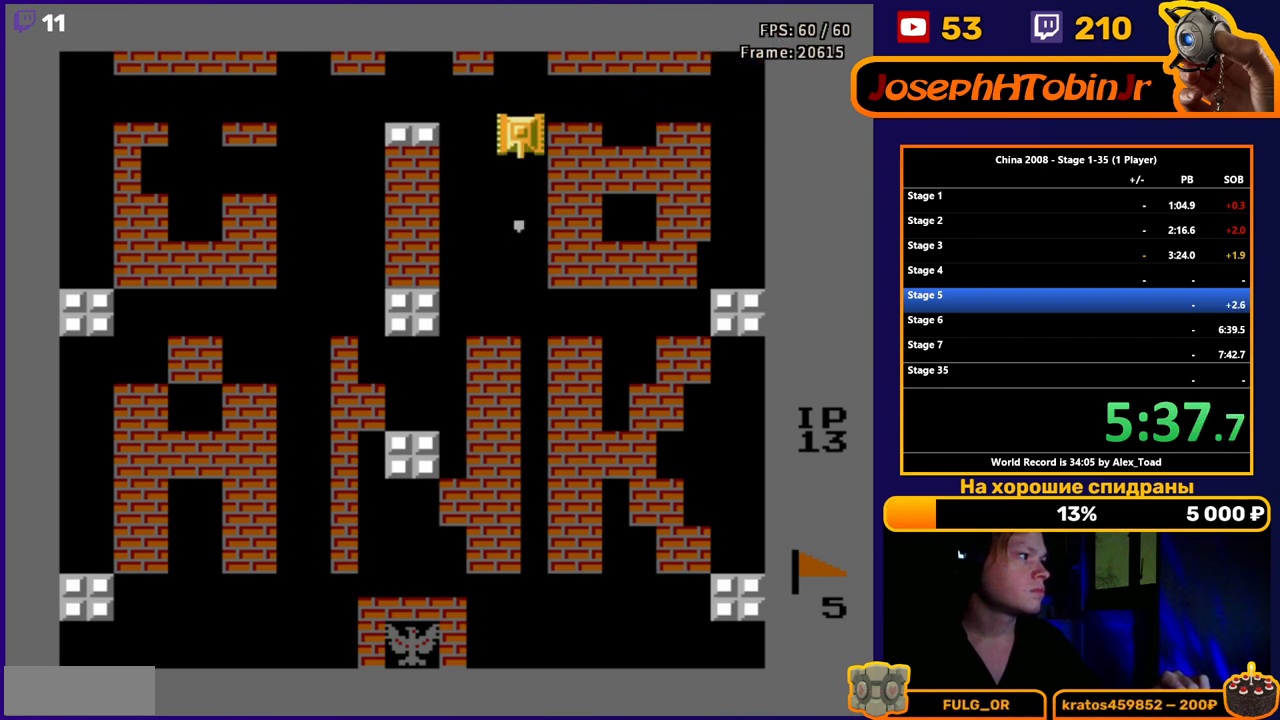
{"buttons": ["DPAD_DOWN"], "events": [[67, "B", "down"], [133, "B", "up"], [267, "B", "down"], [333, "B", "up"]]}
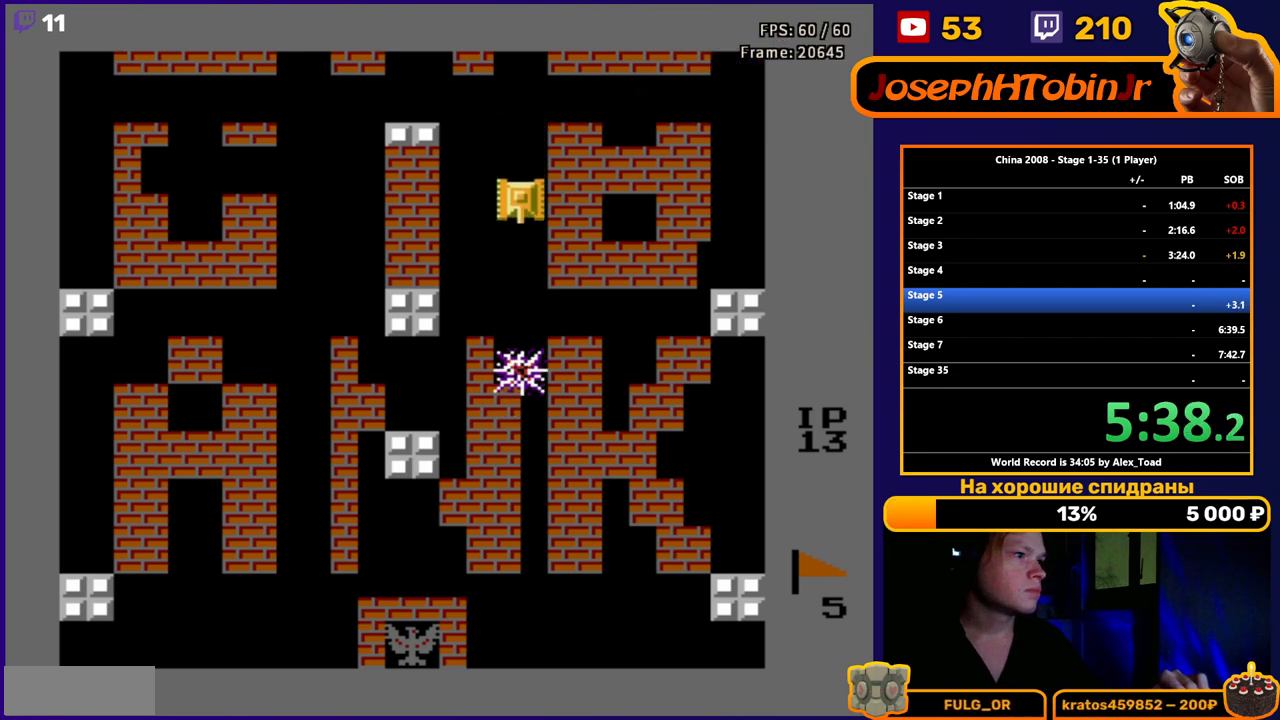
{"buttons": ["DPAD_DOWN"], "events": [[117, "B", "down"], [150, "B", "up"], [234, "B", "down"], [301, "B", "up"], [417, "B", "down"], [467, "B", "up"]]}
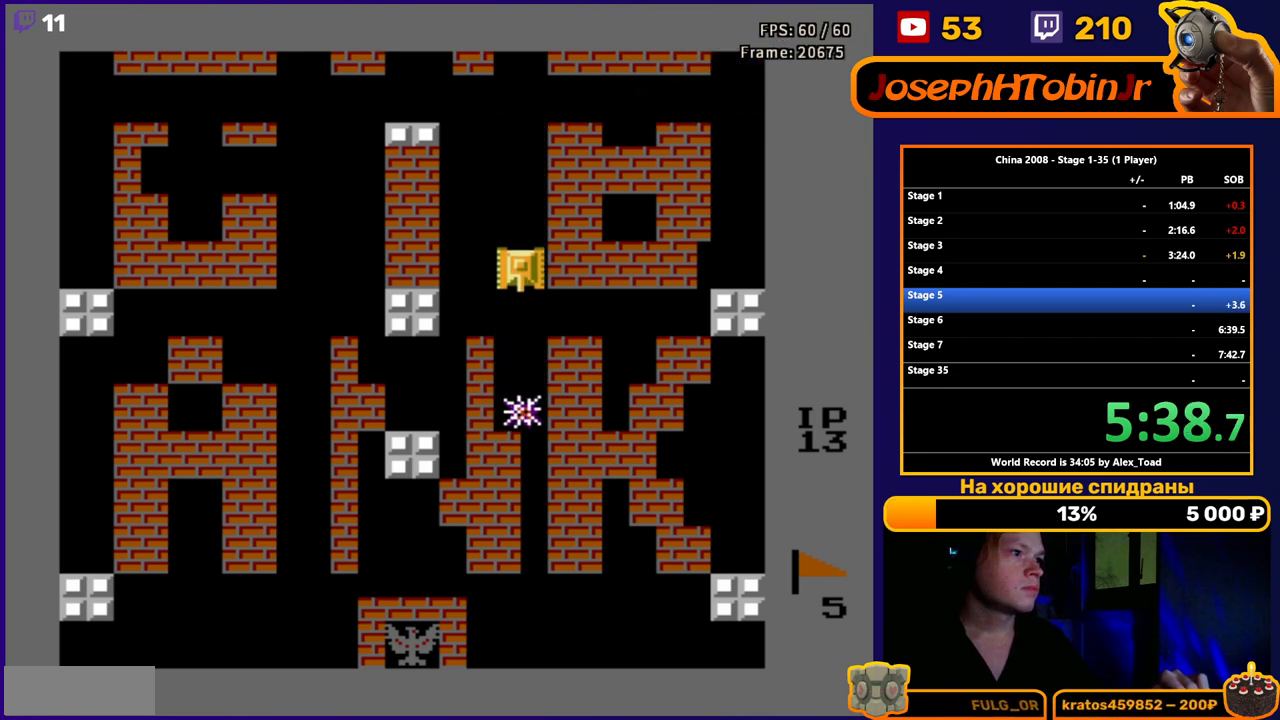
{"buttons": ["DPAD_DOWN"], "events": [[100, "B", "down"], [183, "B", "up"], [267, "B", "down"], [334, "B", "up"]]}
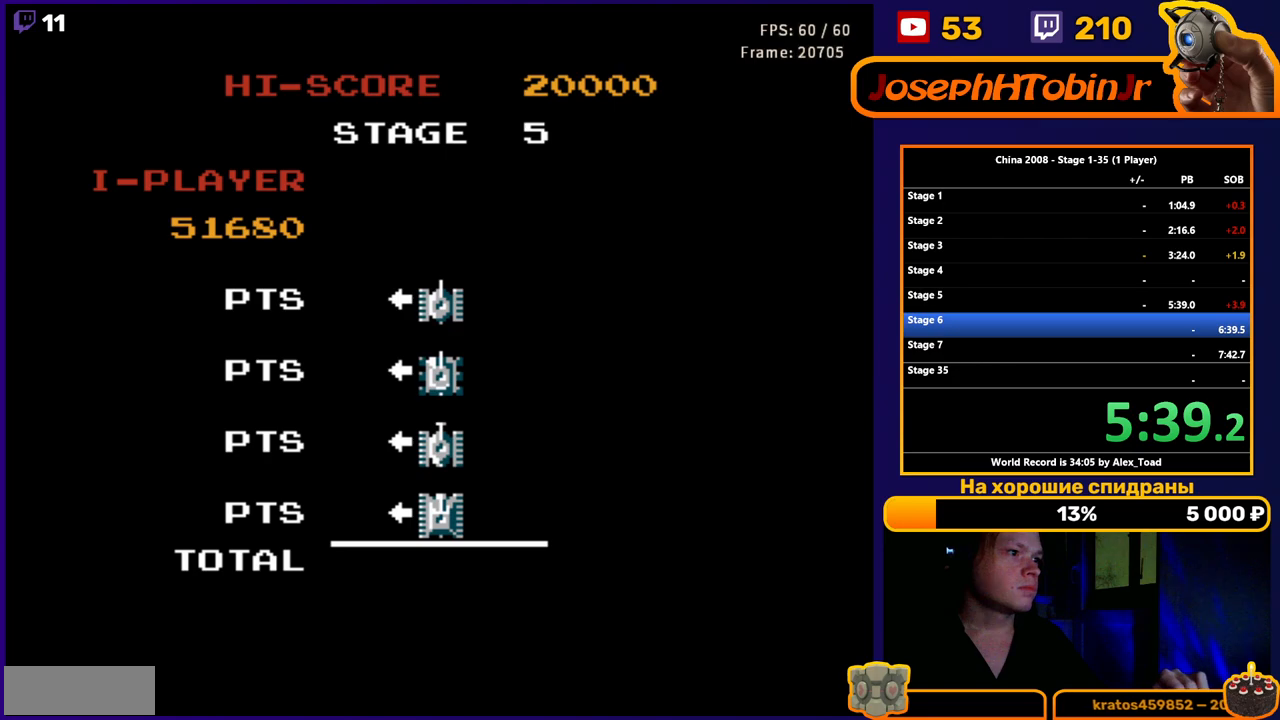
{"buttons": [], "events": [[167, "DPAD_DOWN", "up"]]}